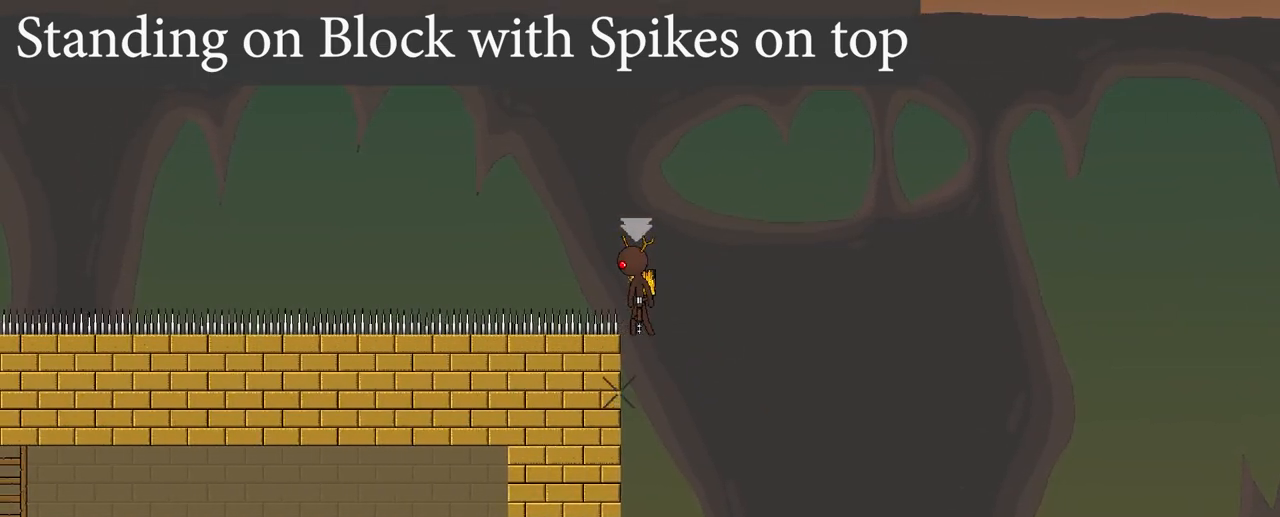
Gameplay with keyboard; each line is a JSON object with the keys held at the frame after it. "events" lists presses ("down") and releases ("up") of "a", "b", "d", "e", "r", "s" and "w" between this image and that frame as [ms after this image, input, new state], when the widget could be followed in between. No other keys are recorded. Mouse input is not recorded.
{"keys": [], "events": []}
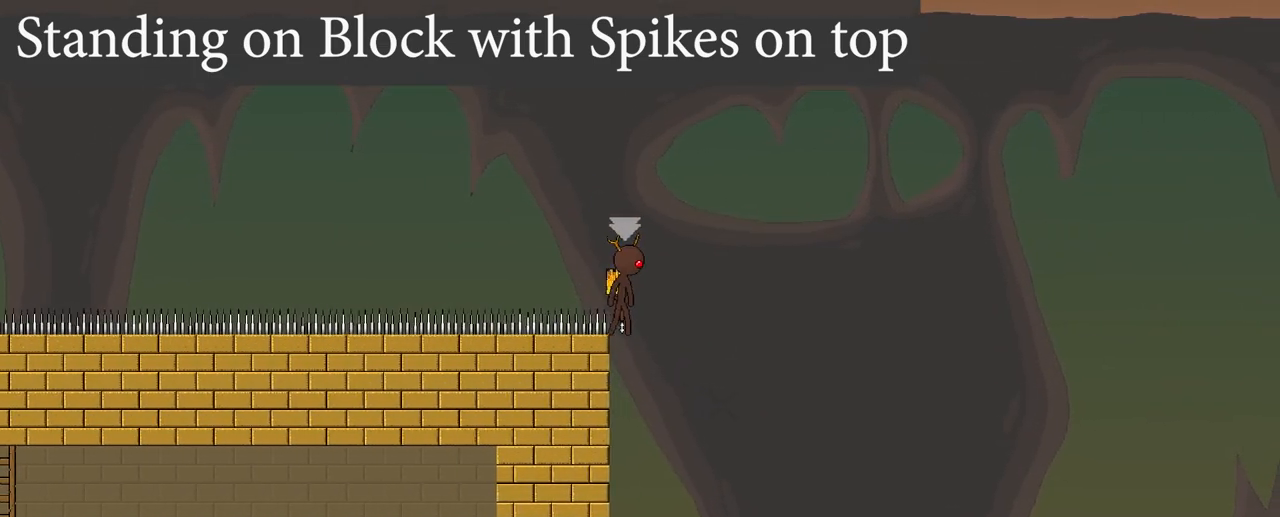
{"keys": [], "events": []}
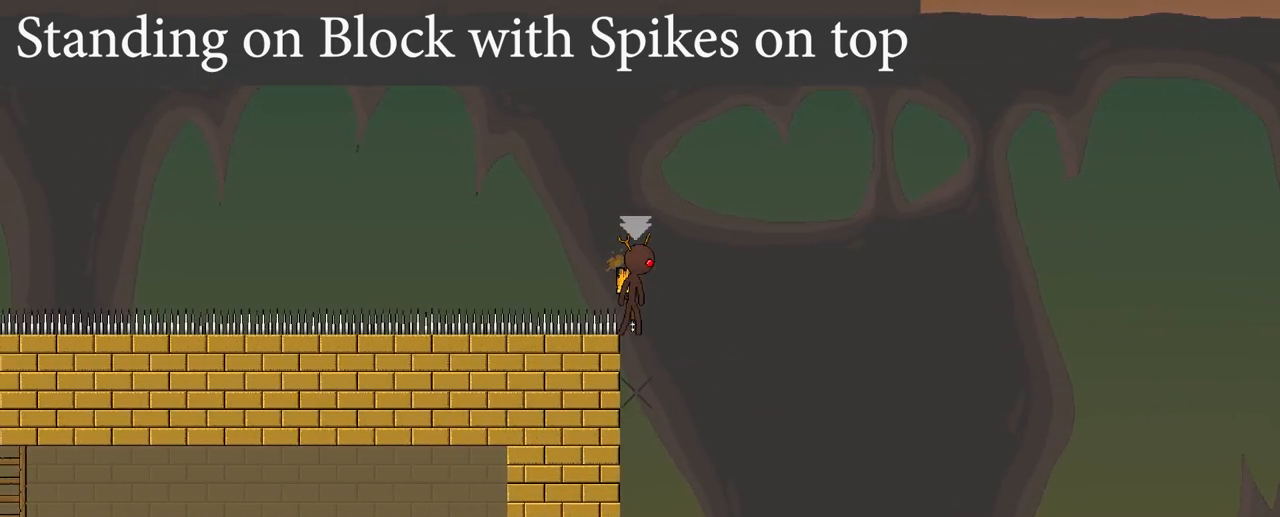
{"keys": [], "events": []}
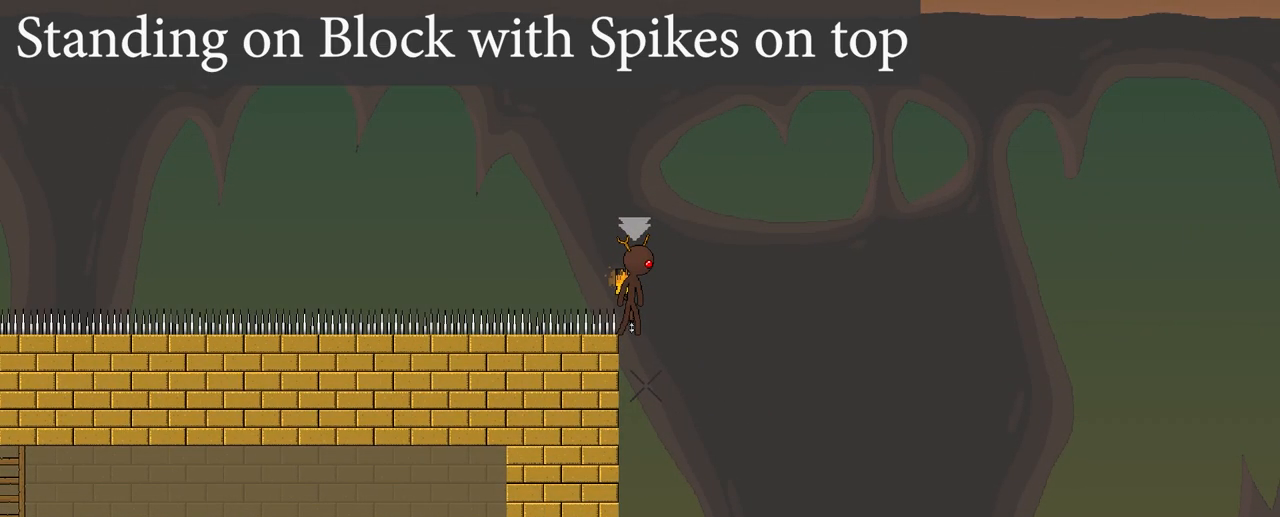
{"keys": [], "events": []}
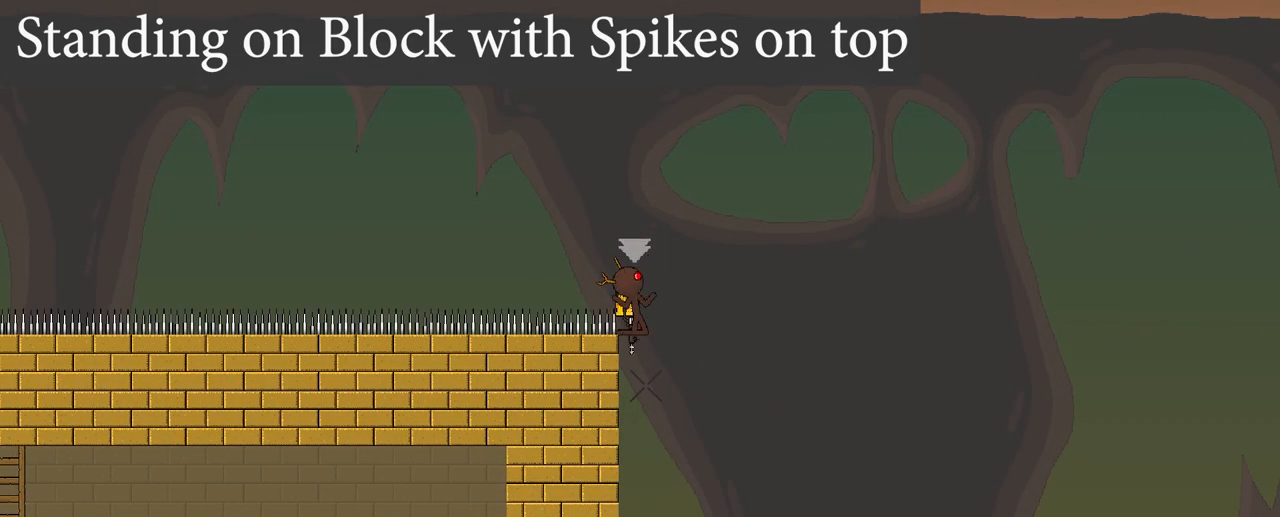
{"keys": [], "events": []}
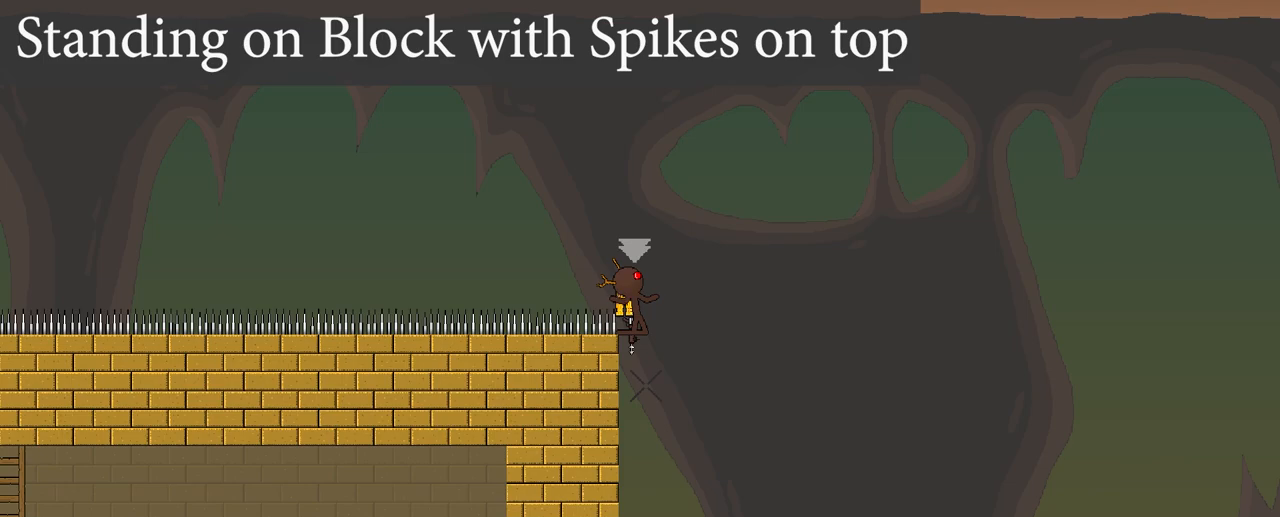
{"keys": [], "events": []}
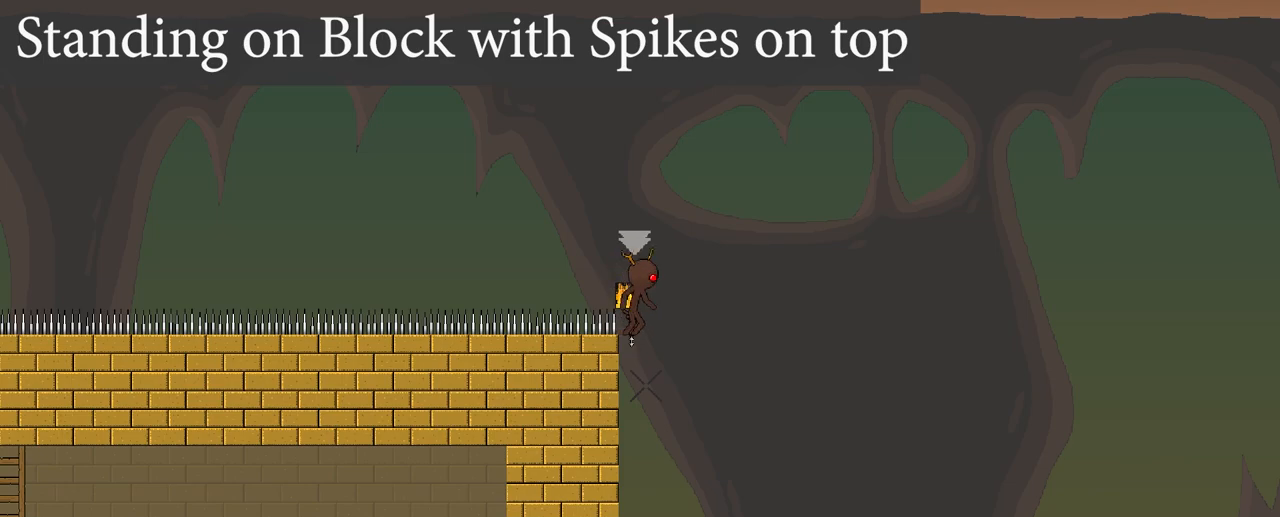
{"keys": [], "events": []}
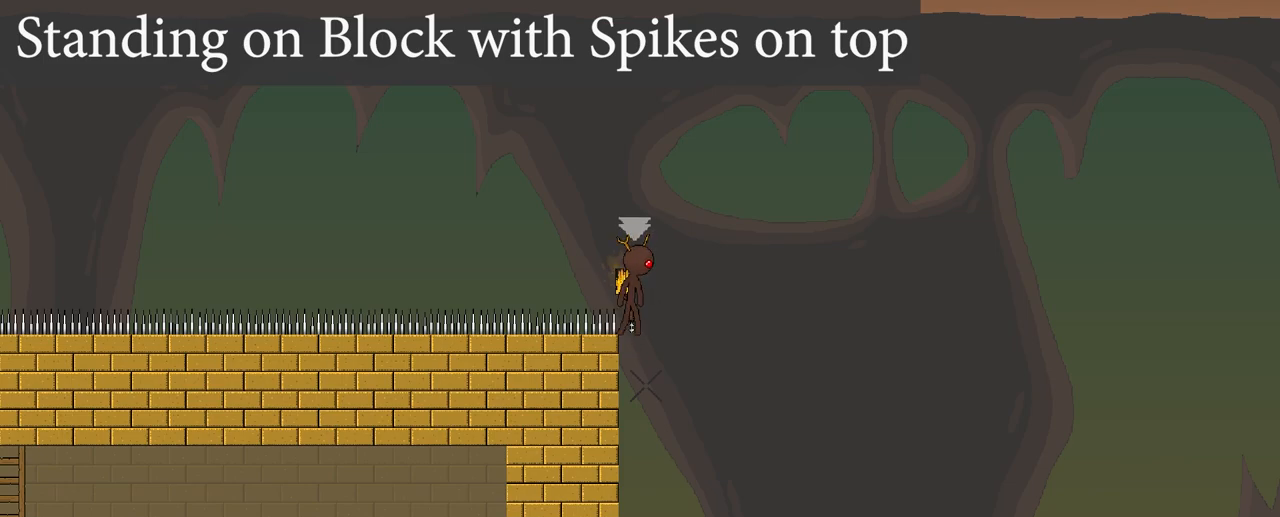
{"keys": ["s"], "events": [[250, "w", "down"], [350, "w", "up"], [450, "s", "down"]]}
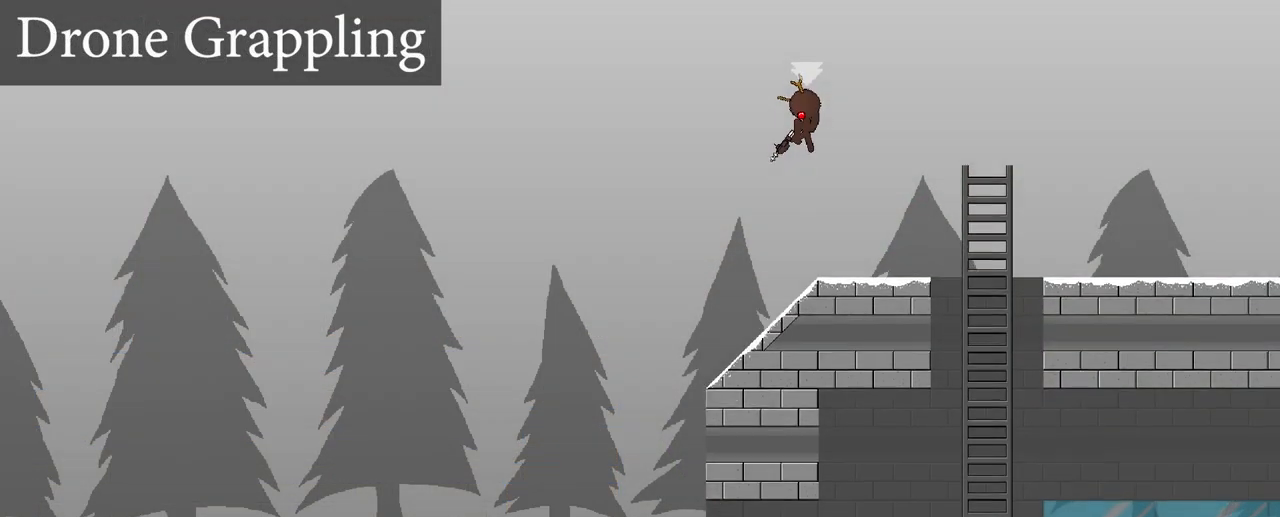
{"keys": ["a", "s"], "events": [[283, "a", "down"]]}
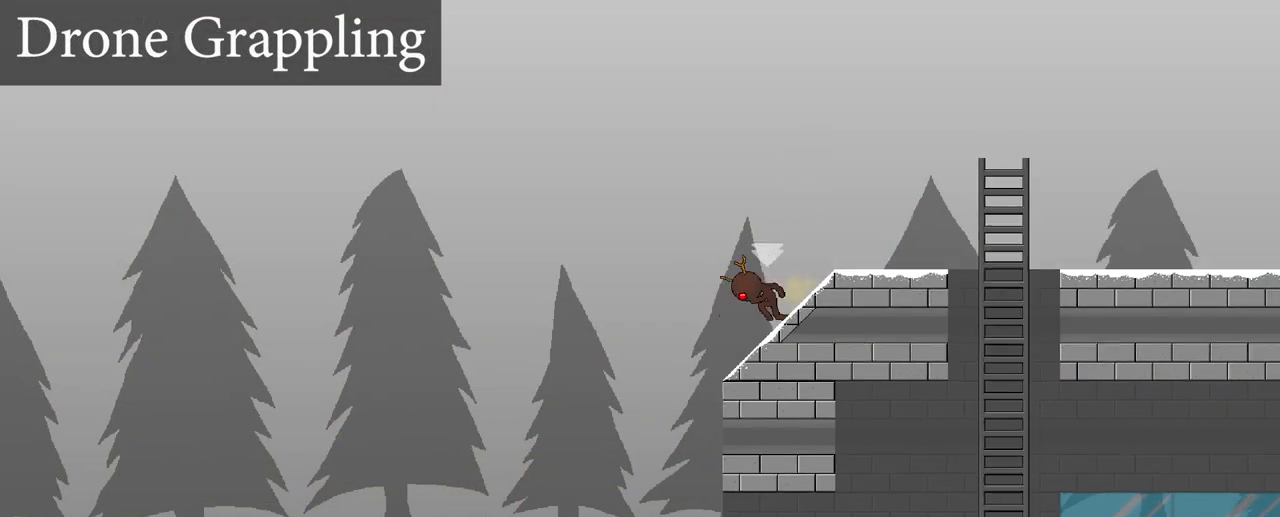
{"keys": ["a"], "events": [[250, "w", "down"], [383, "s", "up"], [417, "w", "up"]]}
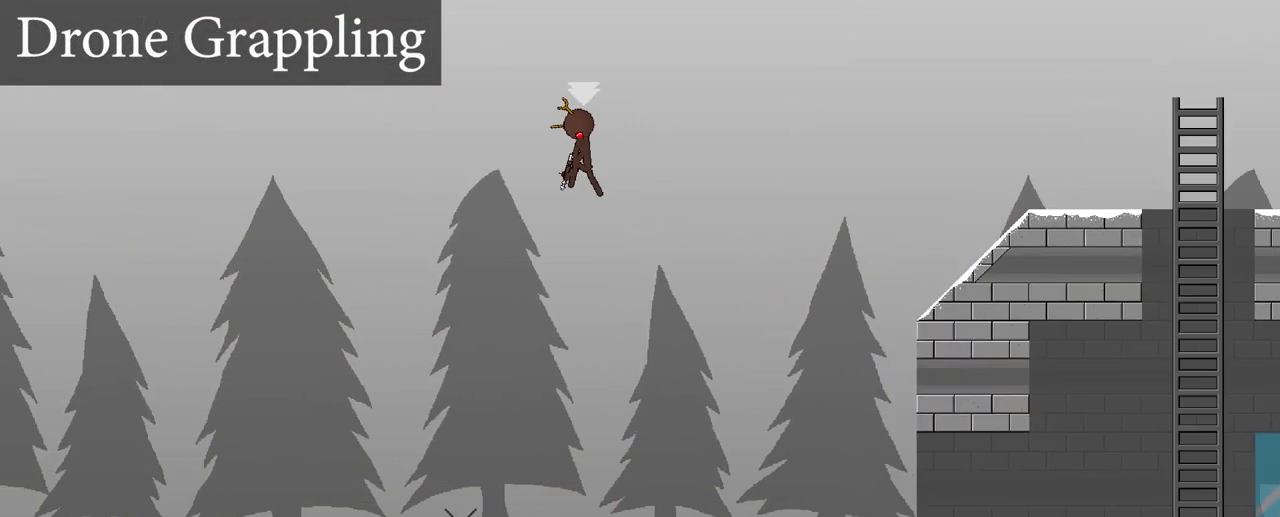
{"keys": ["a"], "events": []}
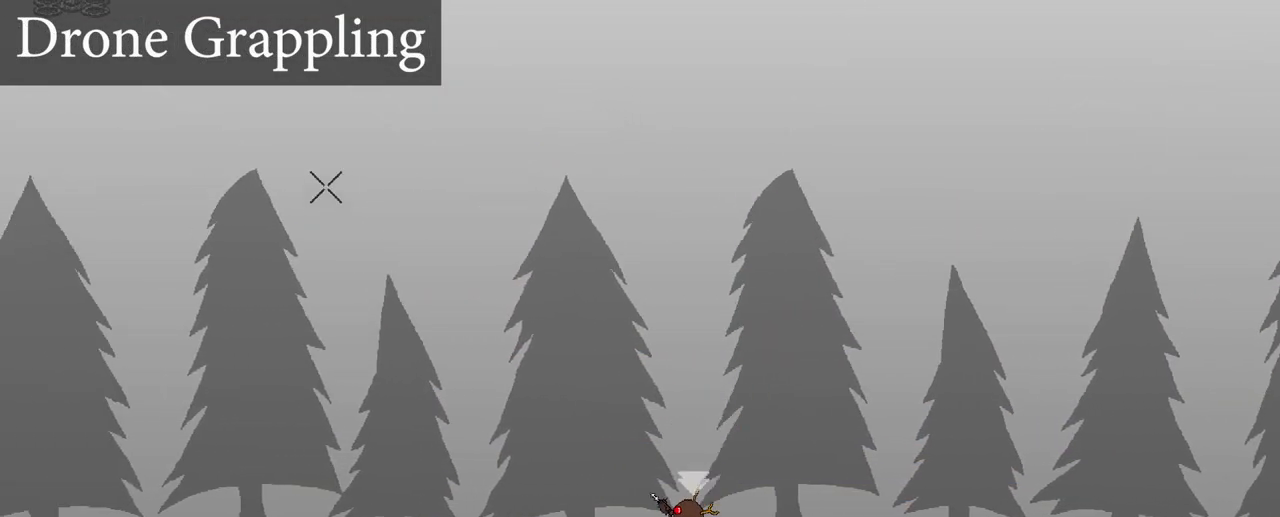
{"keys": ["a"], "events": [[33, "w", "down"], [233, "w", "up"]]}
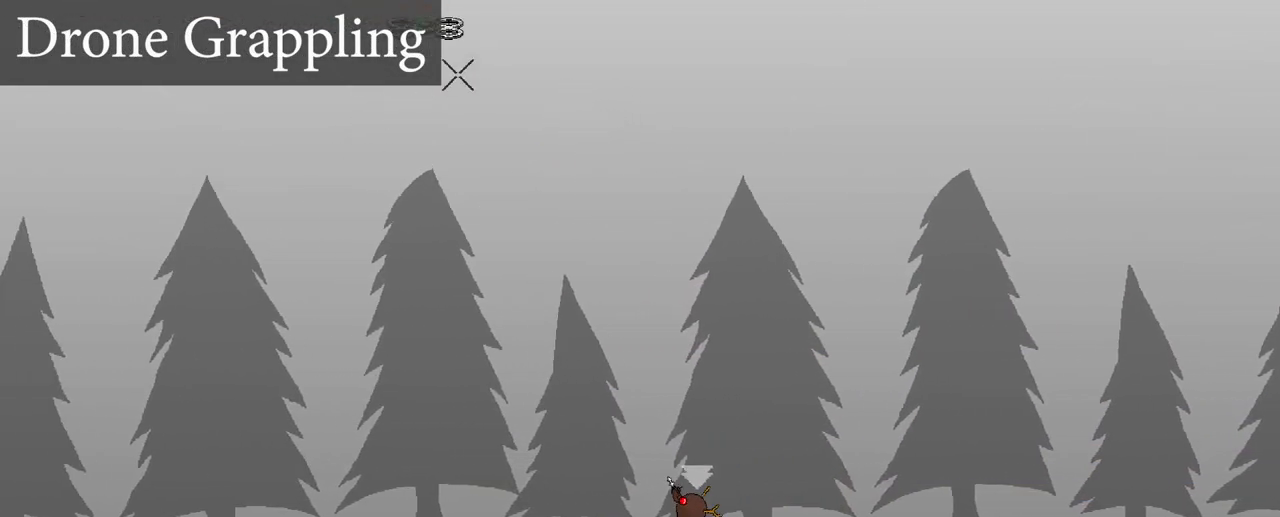
{"keys": [], "events": [[50, "a", "up"]]}
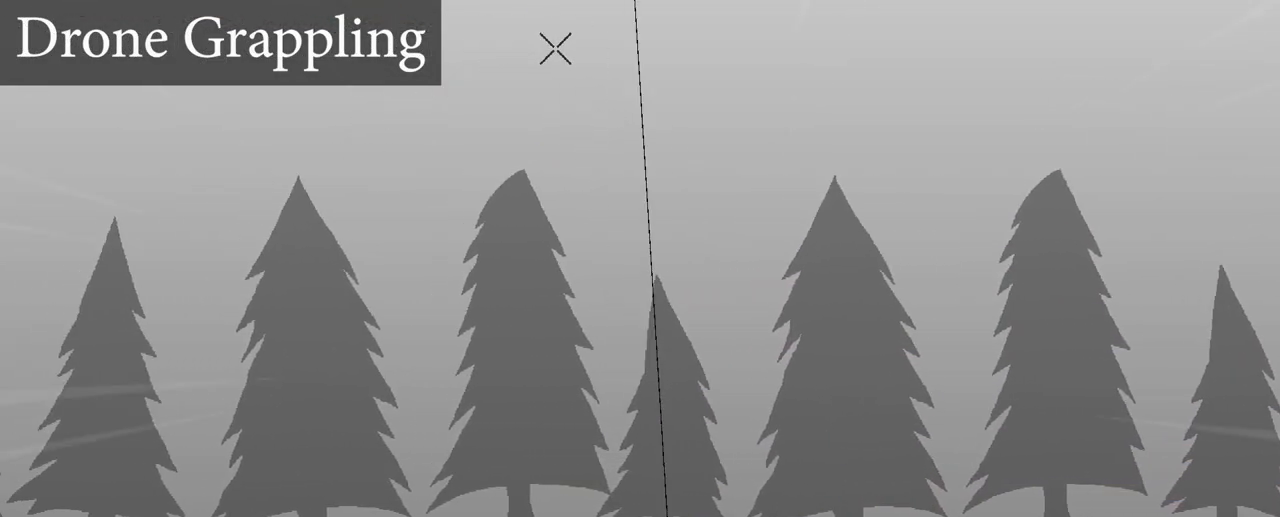
{"keys": [], "events": []}
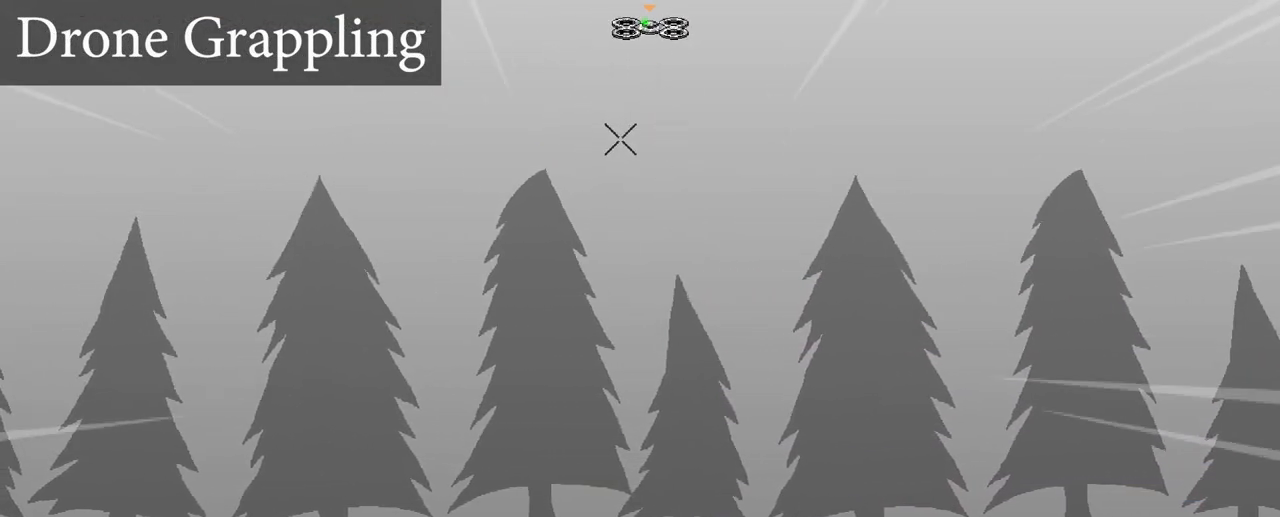
{"keys": [], "events": []}
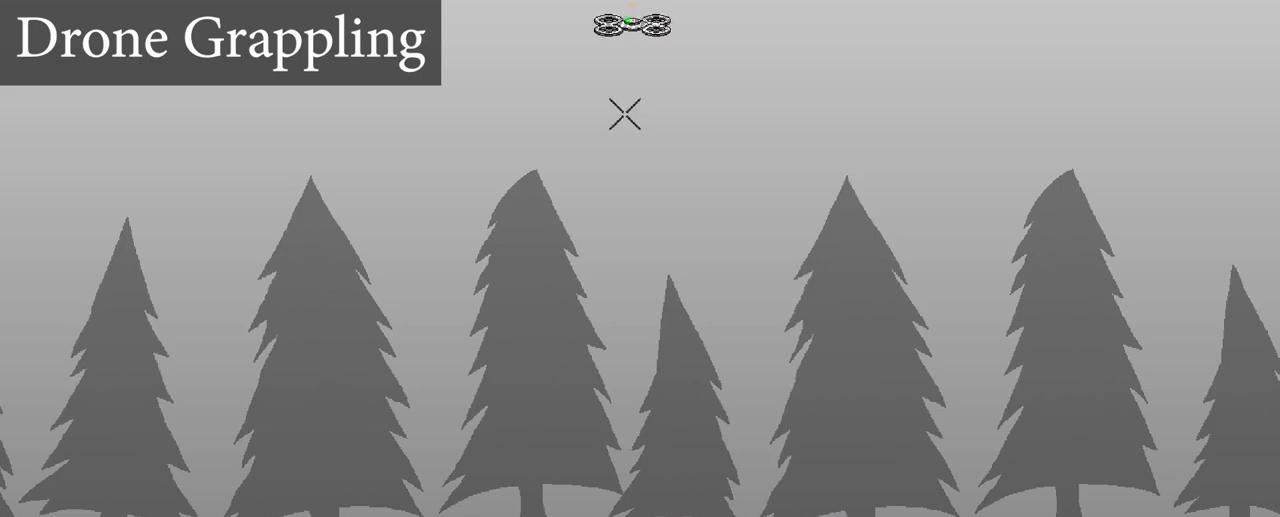
{"keys": [], "events": [[183, "w", "down"], [333, "w", "up"]]}
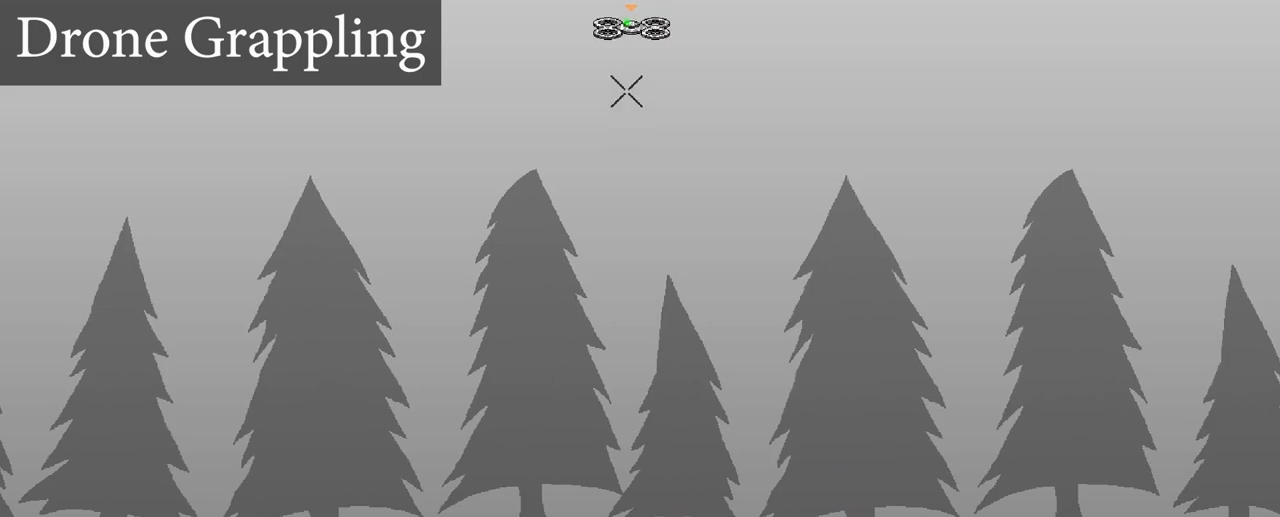
{"keys": [], "events": []}
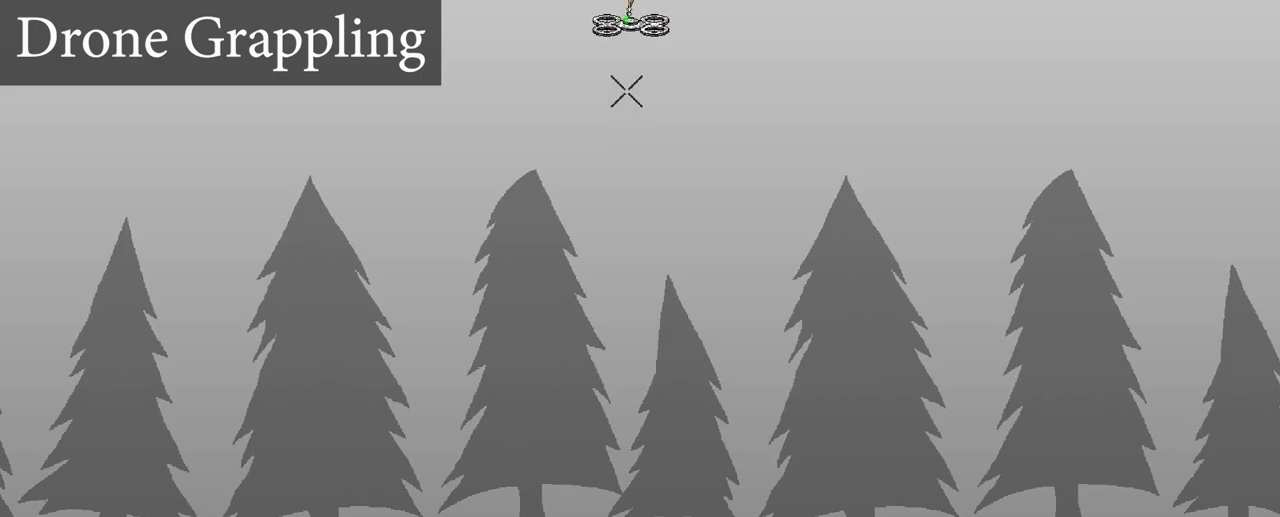
{"keys": [], "events": []}
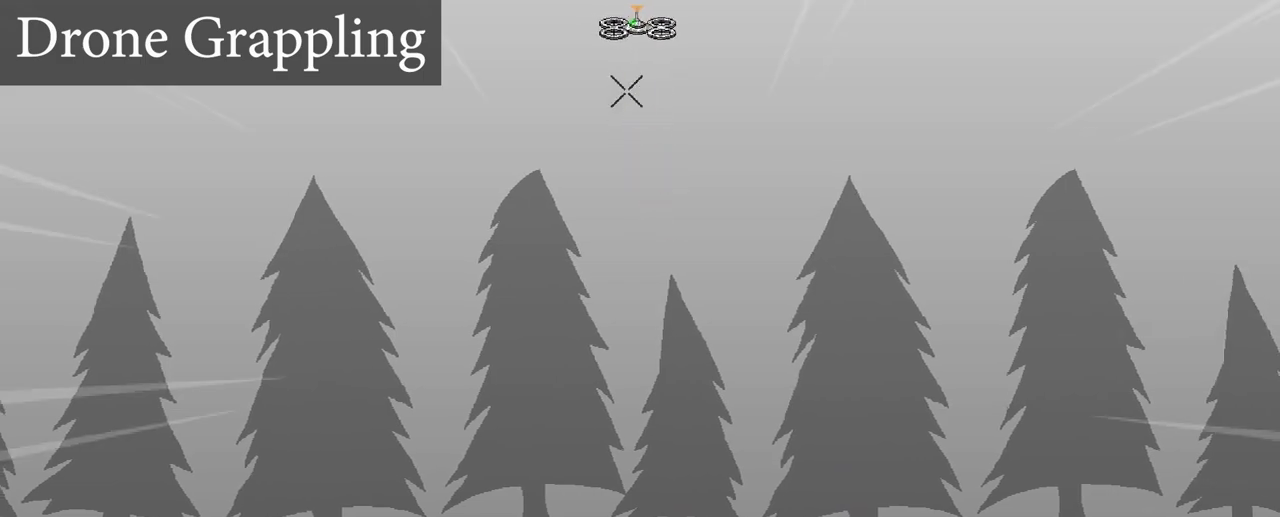
{"keys": [], "events": []}
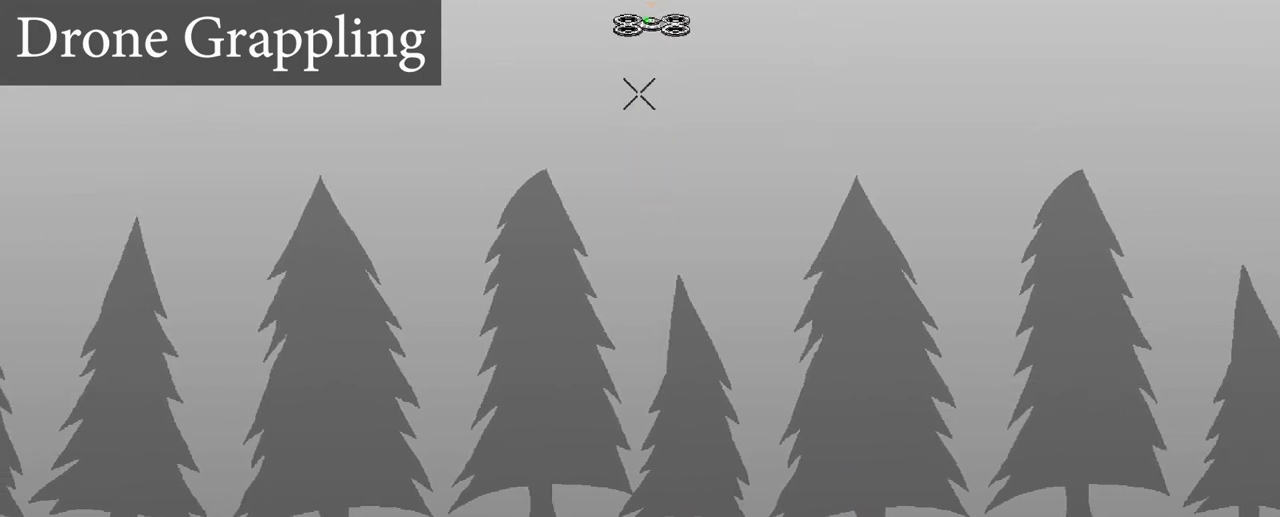
{"keys": [], "events": [[150, "w", "down"], [317, "w", "up"]]}
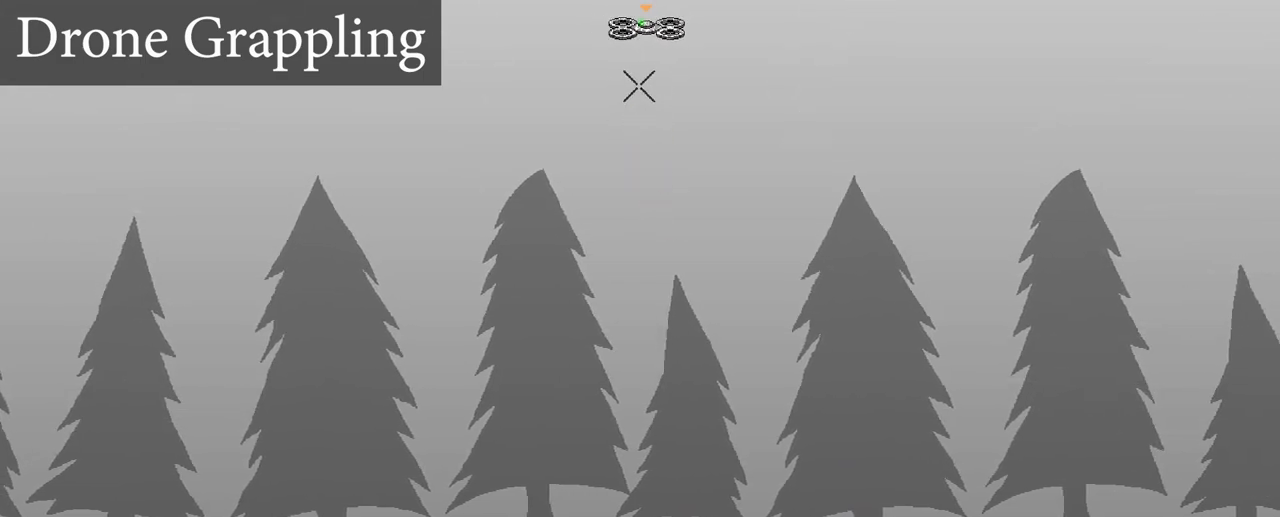
{"keys": [], "events": []}
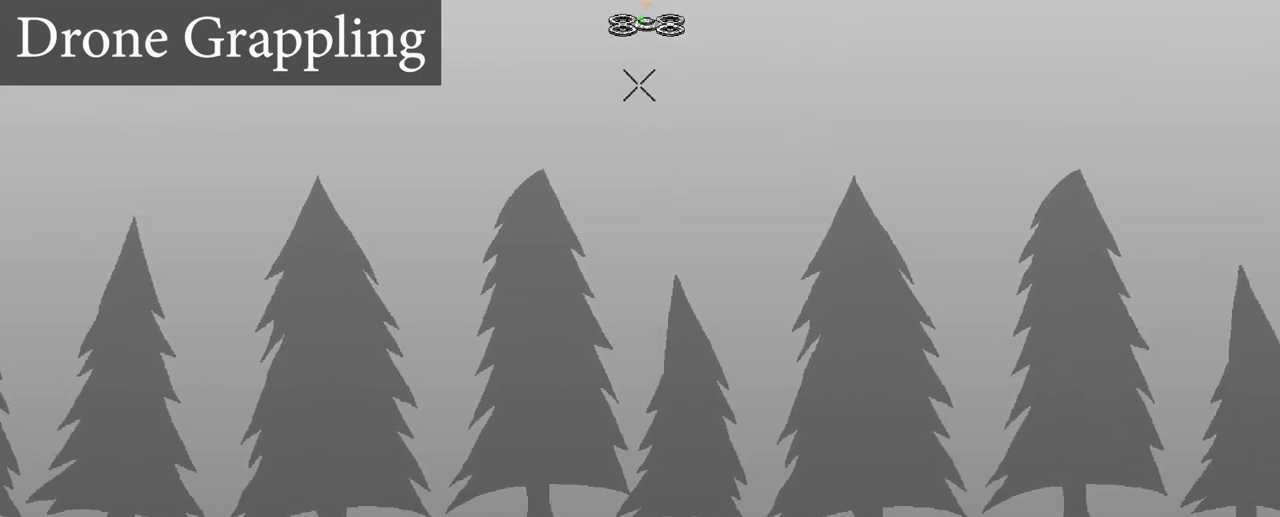
{"keys": [], "events": []}
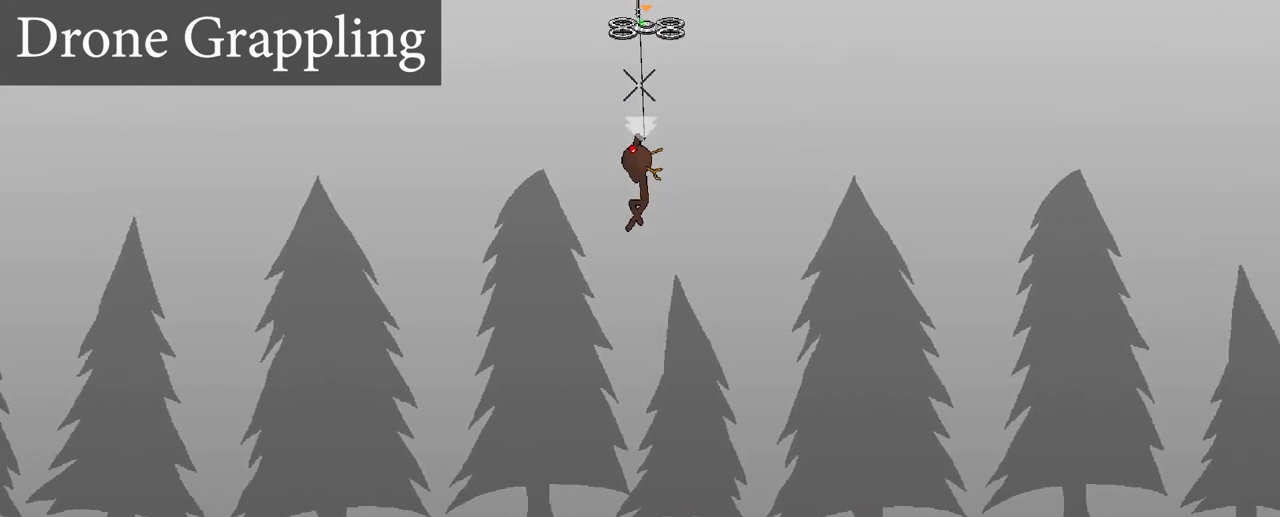
{"keys": [], "events": [[233, "a", "down"], [383, "a", "up"]]}